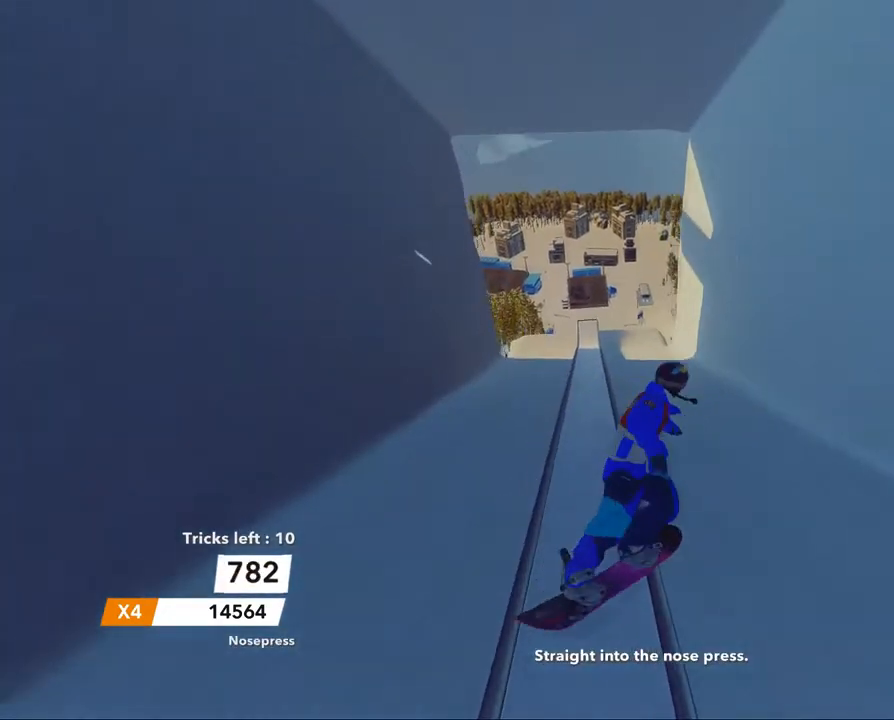
Gameplay with a controller (Xbox layout); each line is a JSON object with the inputs held at the frame after it. "events" lists button and stick changes between this image and that frame as [ms after this image, input, new state], when the widget could be followed in between.
{"buttons": [], "left_stick": "up-left", "right_stick": "up-left", "events": []}
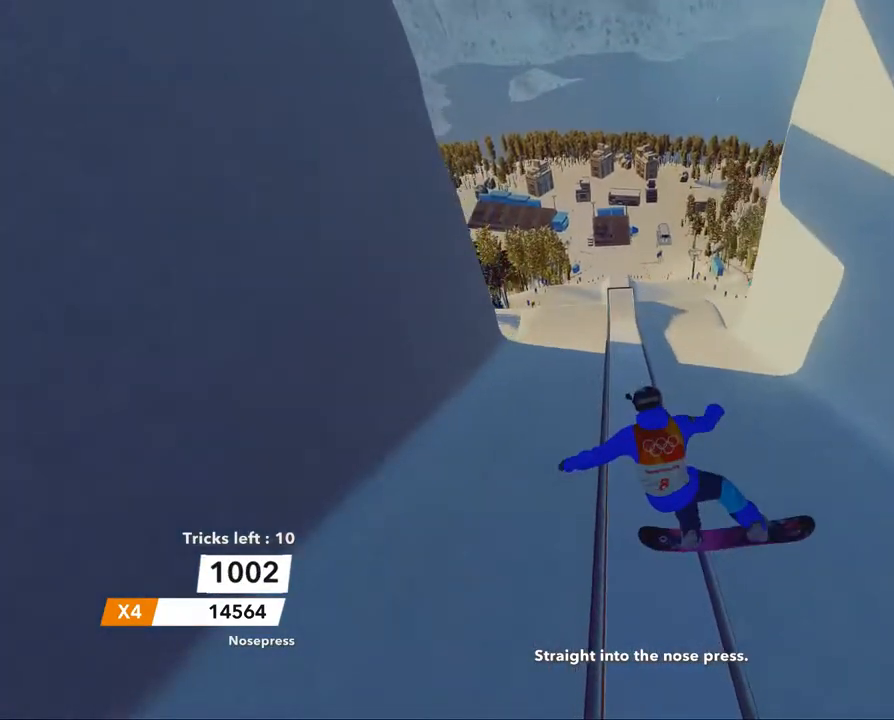
{"buttons": [], "left_stick": "up-left", "right_stick": "up-left", "events": []}
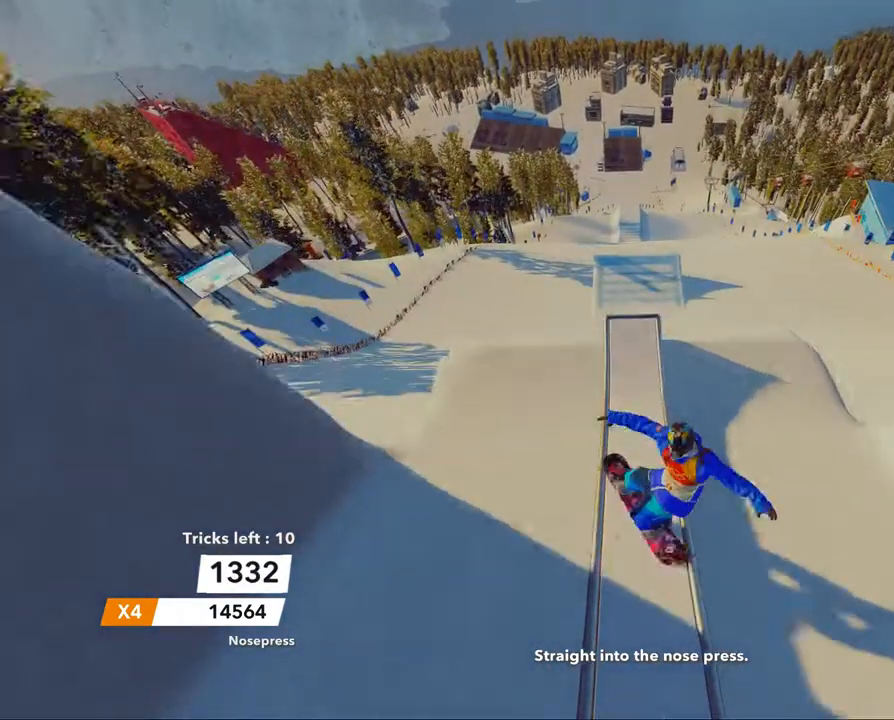
{"buttons": ["R2"], "left_stick": "up", "right_stick": "up-left", "events": [[151, "right_stick", "center"], [201, "left_stick", "center"], [251, "R2", "down"], [251, "right_stick", "up-left"], [301, "left_stick", "up"], [334, "R2", "up"], [417, "R2", "down"]]}
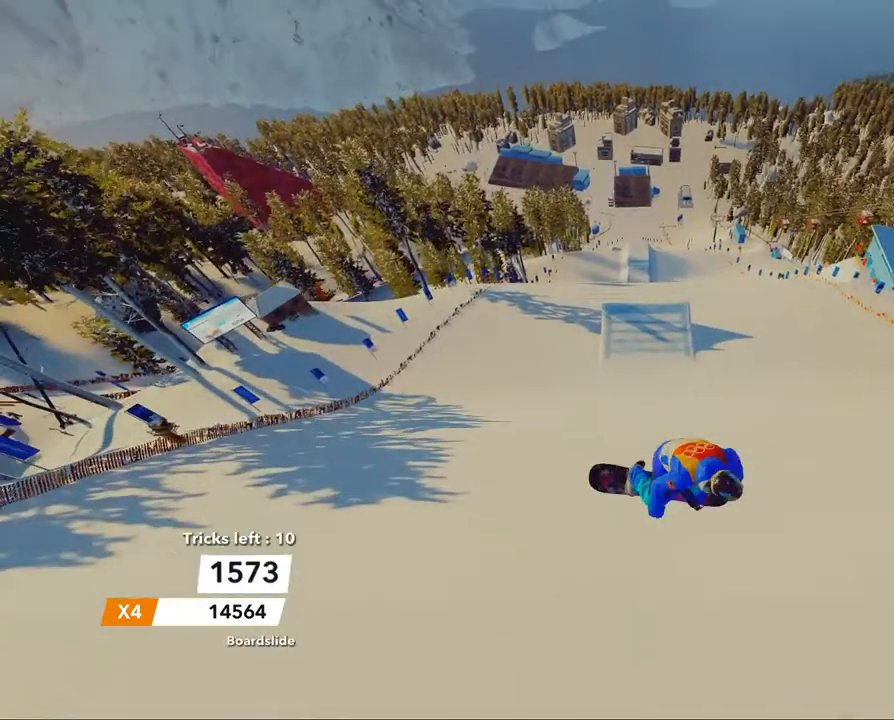
{"buttons": ["R2"], "left_stick": "up", "right_stick": "up", "events": [[17, "right_stick", "up"]]}
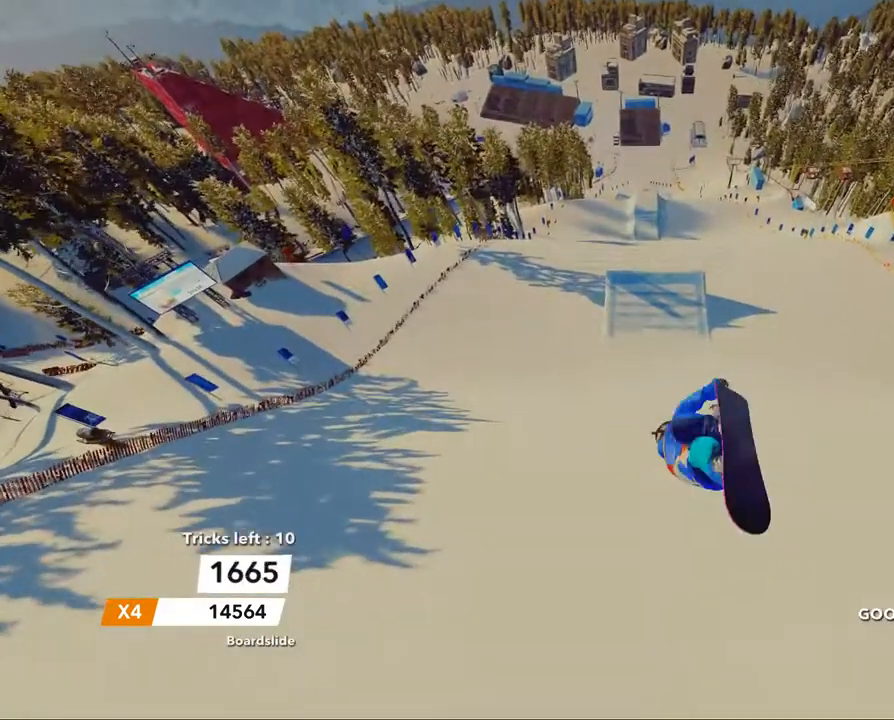
{"buttons": ["R2"], "left_stick": "up", "right_stick": "up", "events": []}
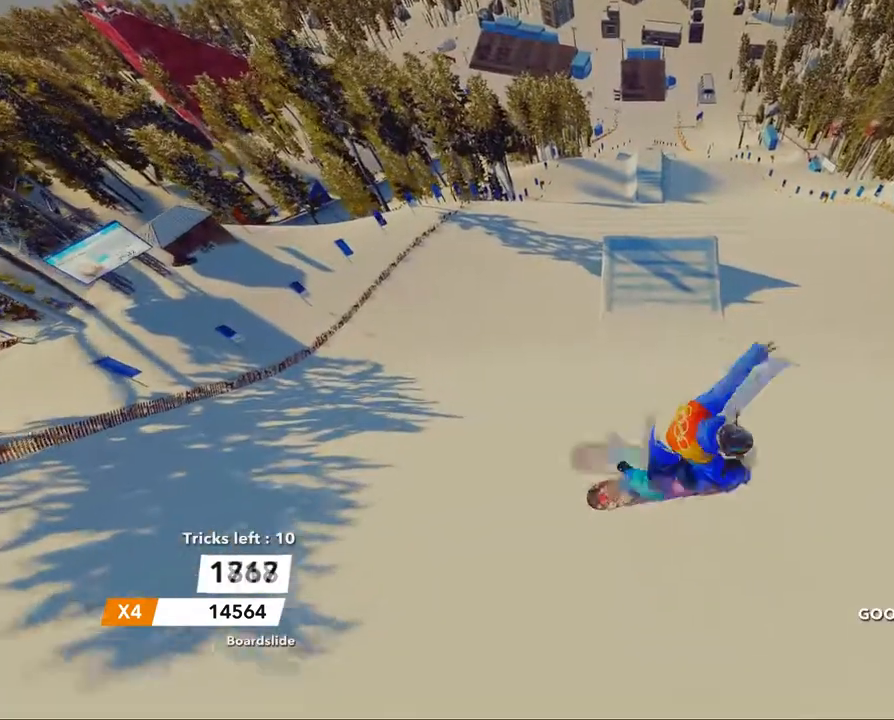
{"buttons": [], "left_stick": "center", "right_stick": "center", "events": [[450, "R2", "up"], [484, "left_stick", "center"], [484, "right_stick", "center"]]}
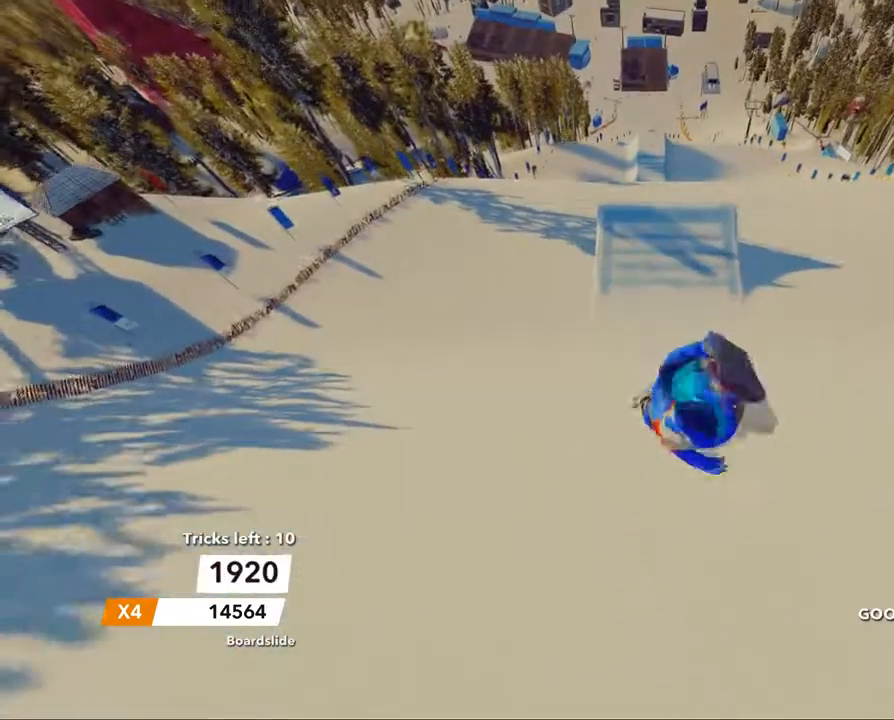
{"buttons": [], "left_stick": "center", "right_stick": "center", "events": []}
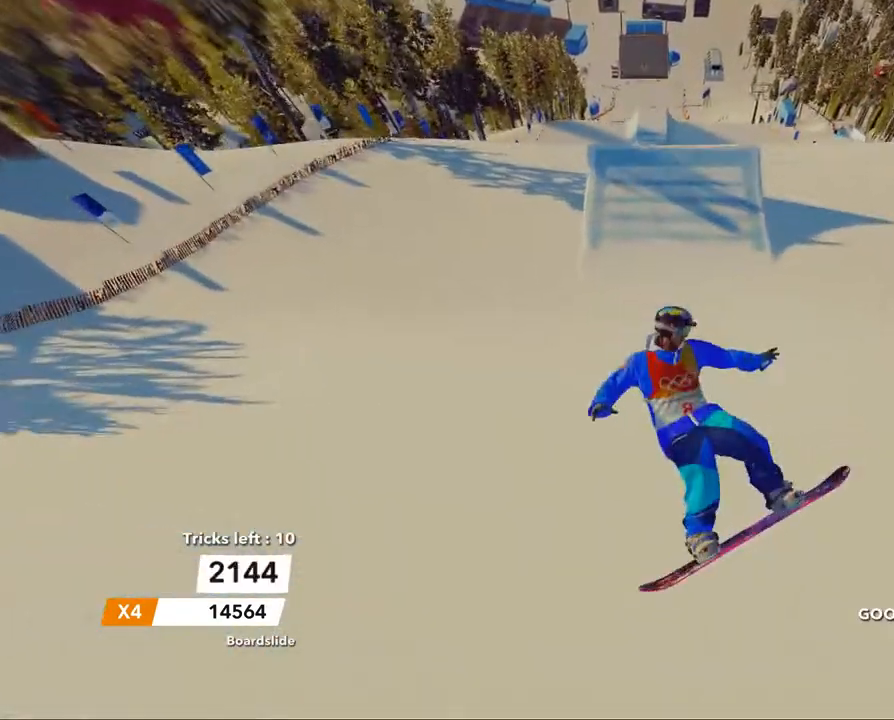
{"buttons": ["R2"], "left_stick": "up", "right_stick": "center", "events": [[267, "left_stick", "up"], [484, "R2", "down"]]}
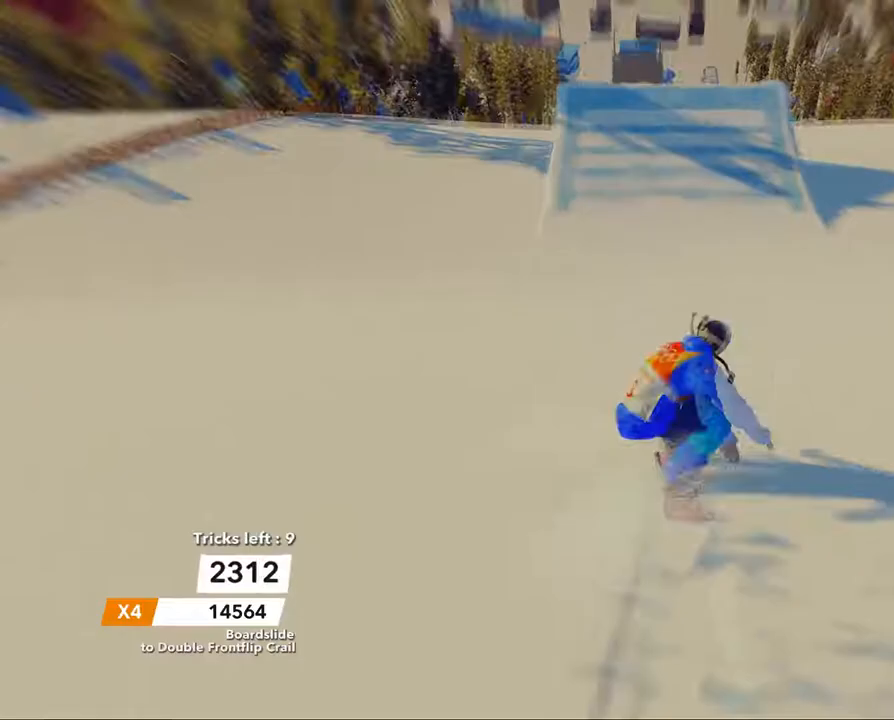
{"buttons": ["R2"], "left_stick": "up", "right_stick": "center", "events": [[267, "left_stick", "center"], [417, "left_stick", "up-right"], [501, "left_stick", "up"]]}
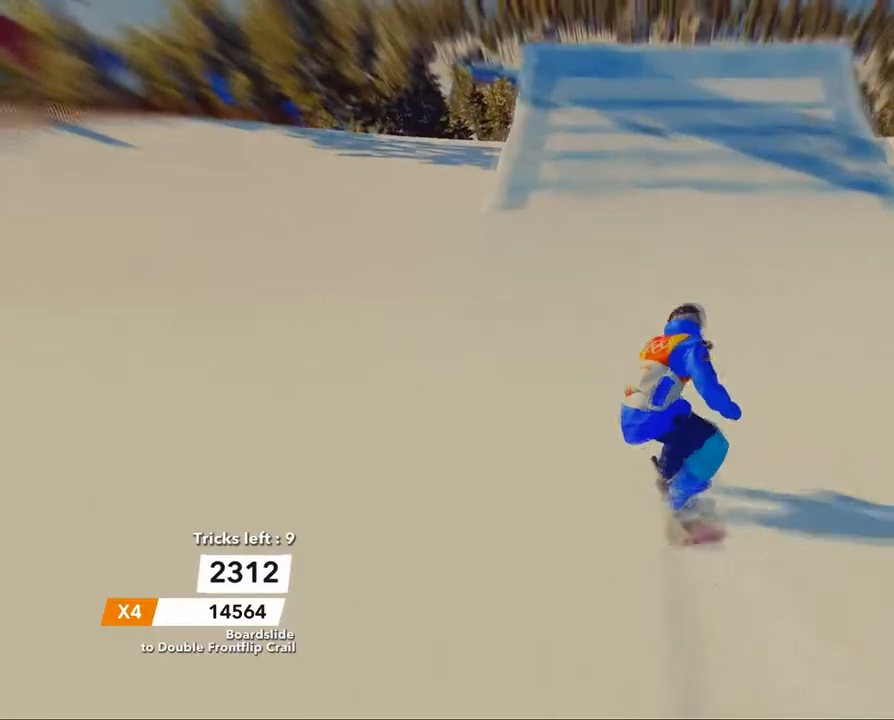
{"buttons": ["R2"], "left_stick": "center", "right_stick": "center", "events": [[434, "left_stick", "center"]]}
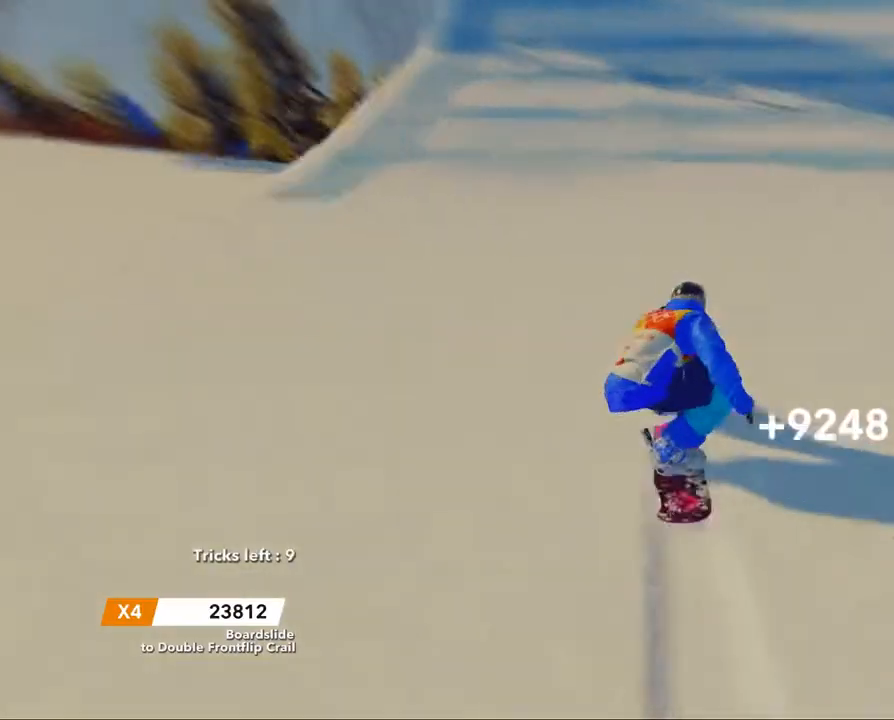
{"buttons": ["R2"], "left_stick": "center", "right_stick": "center", "events": [[34, "left_stick", "right"], [184, "left_stick", "center"]]}
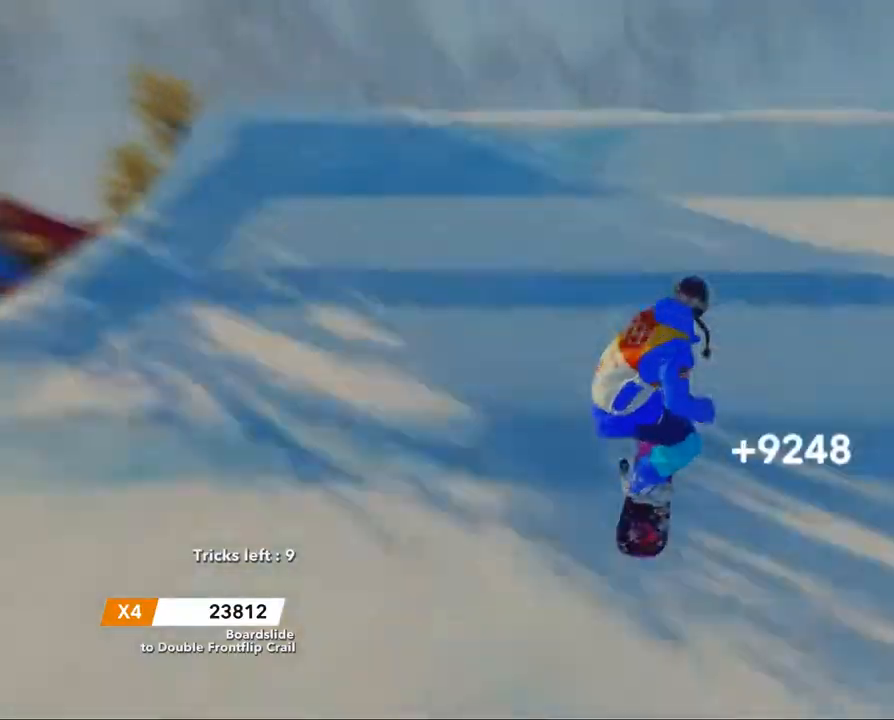
{"buttons": ["R2"], "left_stick": "up-left", "right_stick": "up-left", "events": [[200, "R2", "up"], [200, "left_stick", "up-left"], [317, "right_stick", "up-left"], [367, "R2", "down"]]}
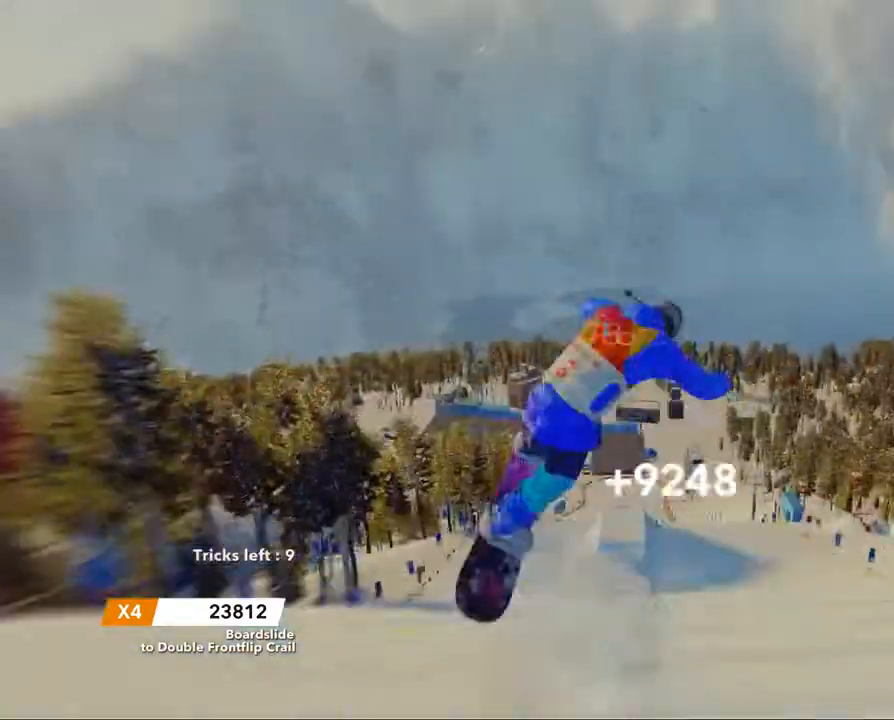
{"buttons": ["R2"], "left_stick": "up-left", "right_stick": "up-left", "events": []}
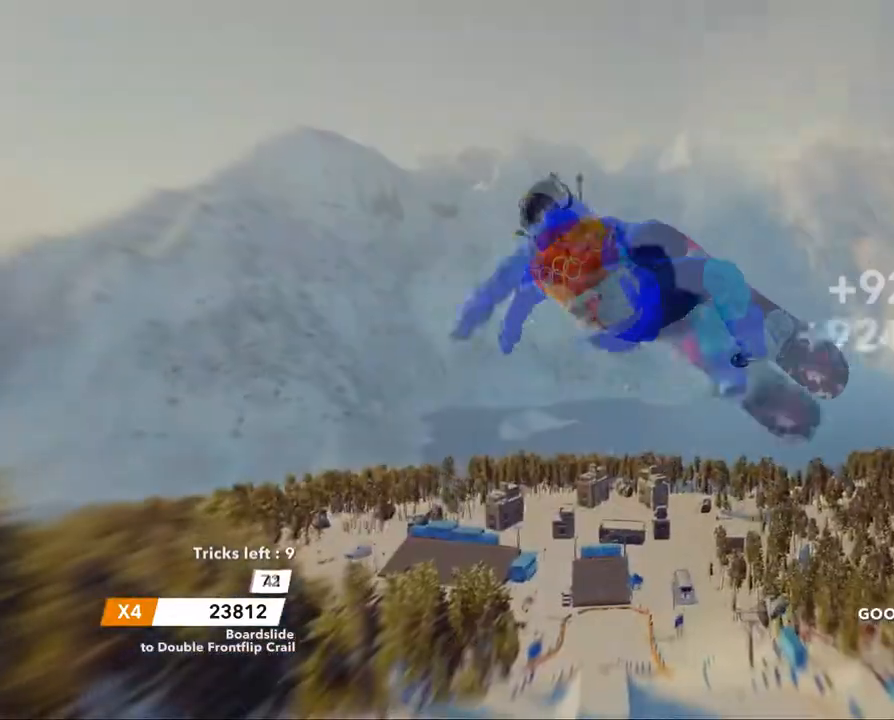
{"buttons": ["R2", "L3"], "left_stick": "left", "right_stick": "up-left", "events": [[50, "left_stick", "left"], [267, "L3", "down"]]}
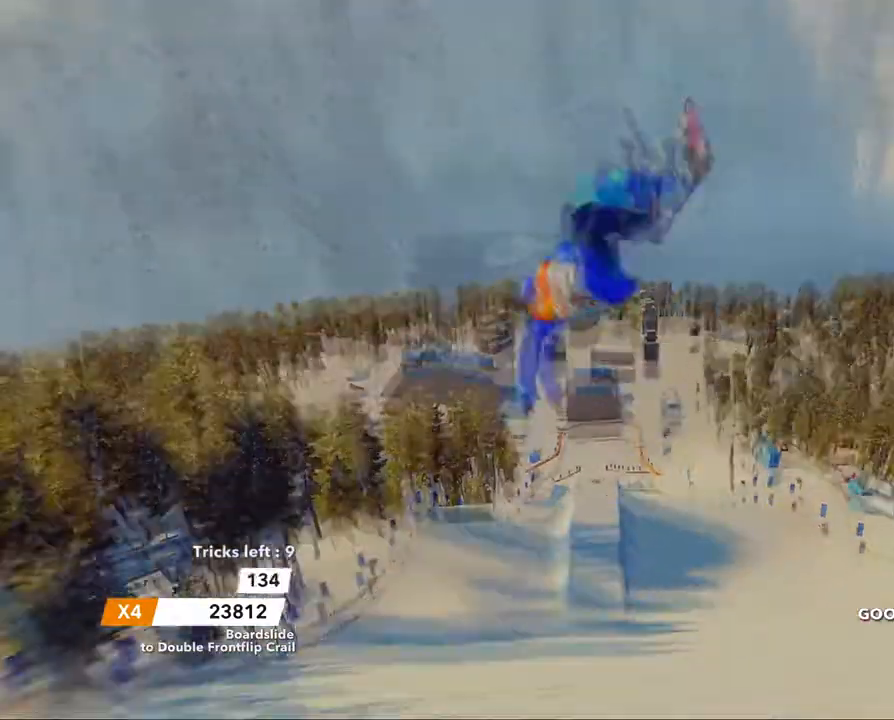
{"buttons": ["R2"], "left_stick": "left", "right_stick": "up-left", "events": [[117, "L3", "up"]]}
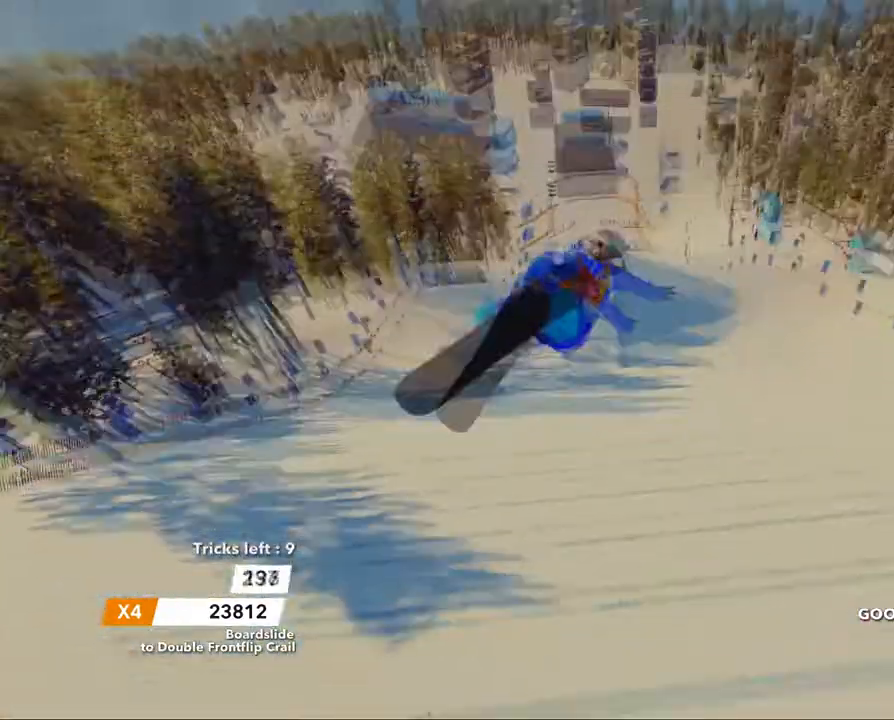
{"buttons": [], "left_stick": "center", "right_stick": "center", "events": [[300, "R2", "up"], [317, "left_stick", "center"], [317, "right_stick", "center"]]}
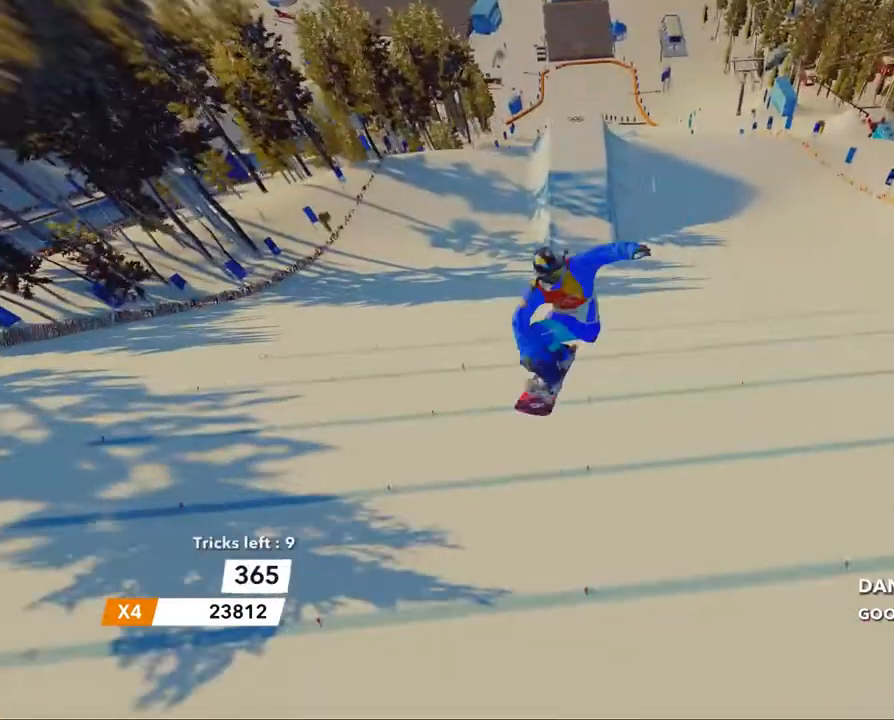
{"buttons": [], "left_stick": "center", "right_stick": "center", "events": []}
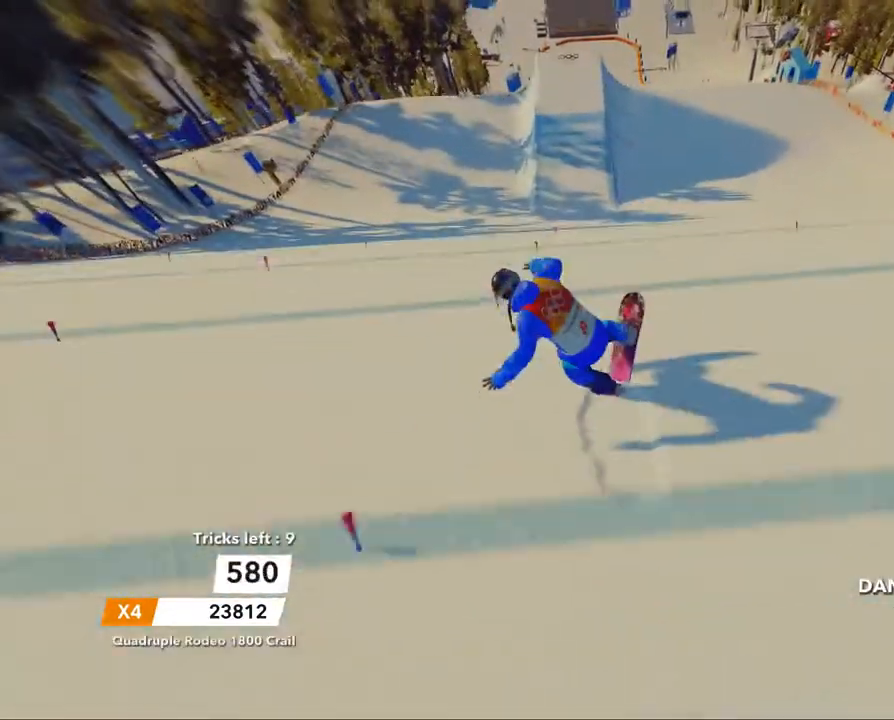
{"buttons": [], "left_stick": "up-left", "right_stick": "center", "events": [[350, "left_stick", "up-left"]]}
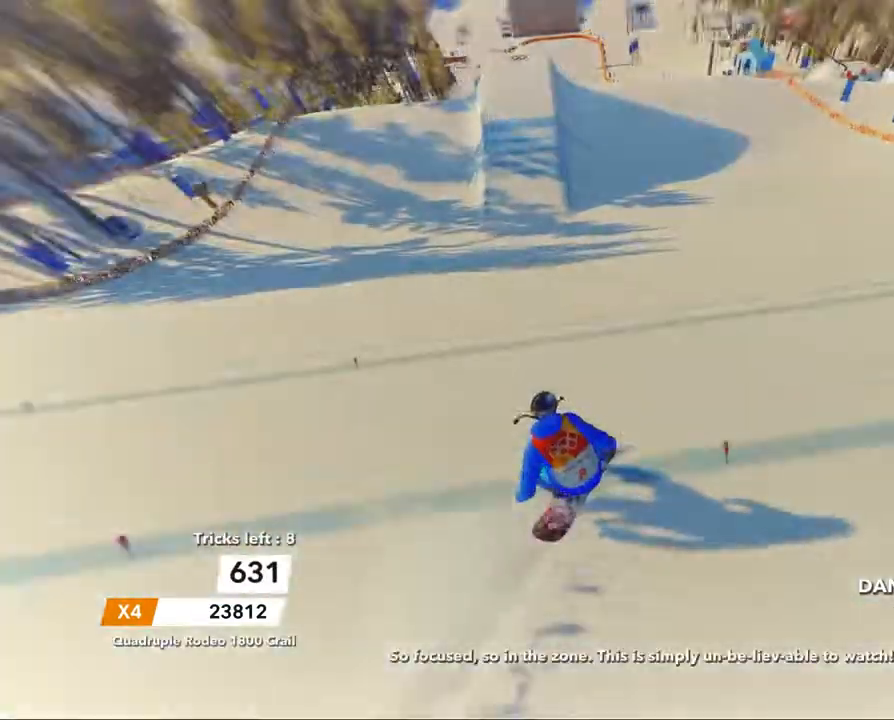
{"buttons": [], "left_stick": "up-left", "right_stick": "center", "events": []}
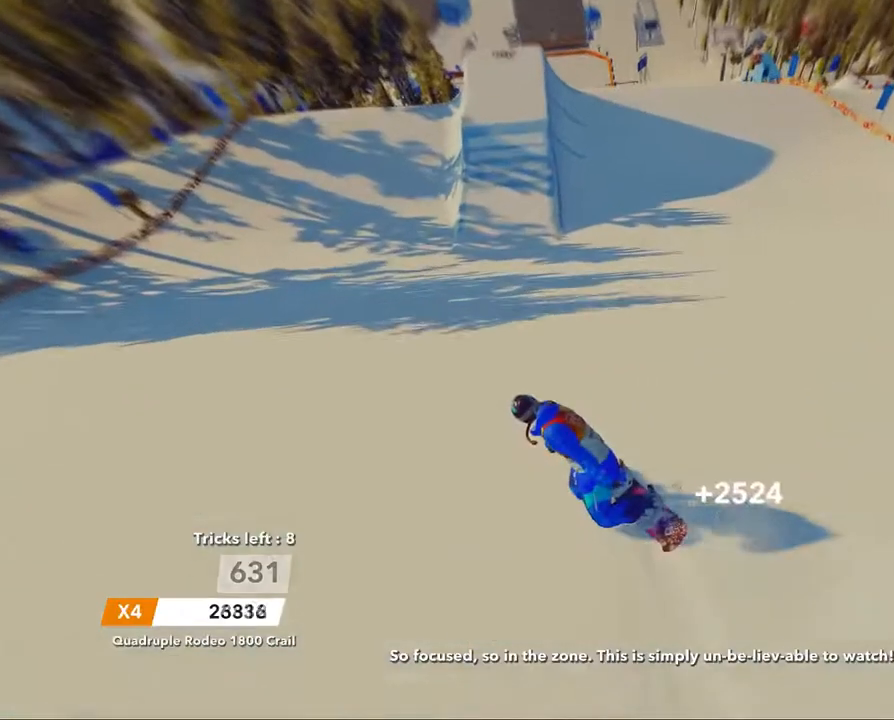
{"buttons": [], "left_stick": "up", "right_stick": "center", "events": [[83, "left_stick", "up"]]}
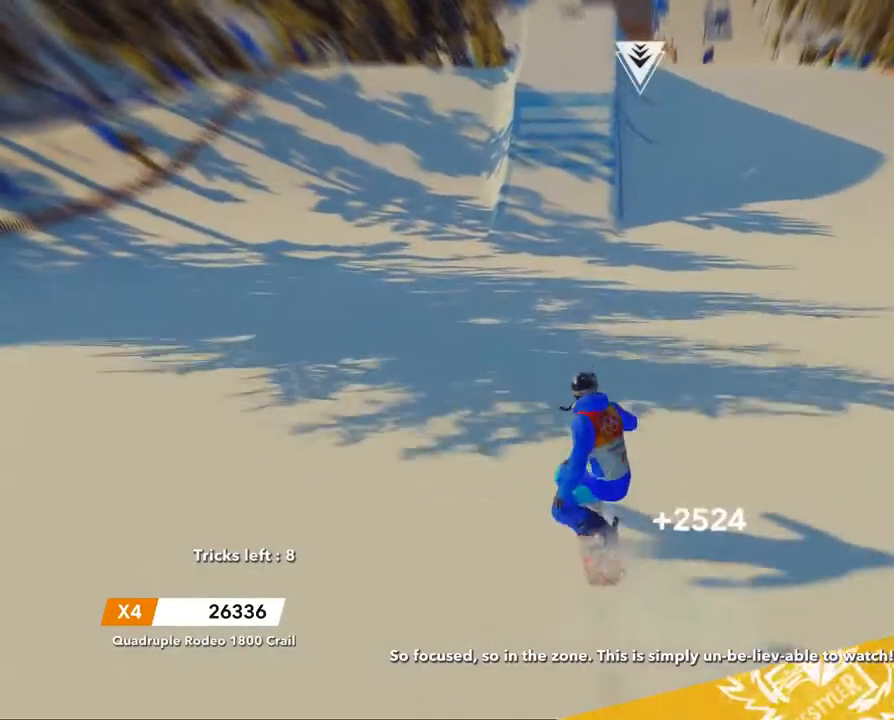
{"buttons": [], "left_stick": "up", "right_stick": "center", "events": []}
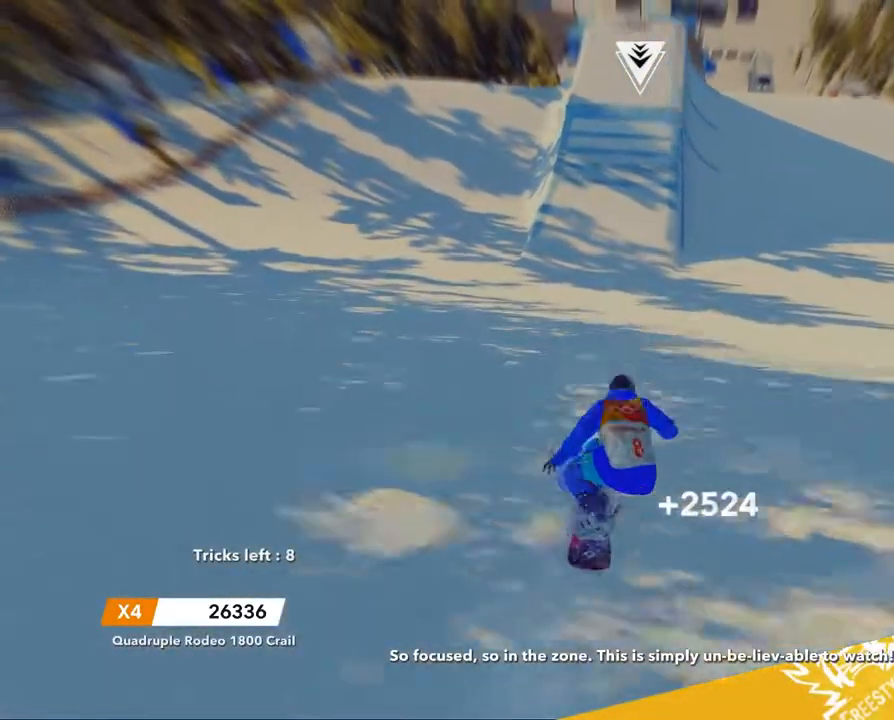
{"buttons": [], "left_stick": "up", "right_stick": "center", "events": []}
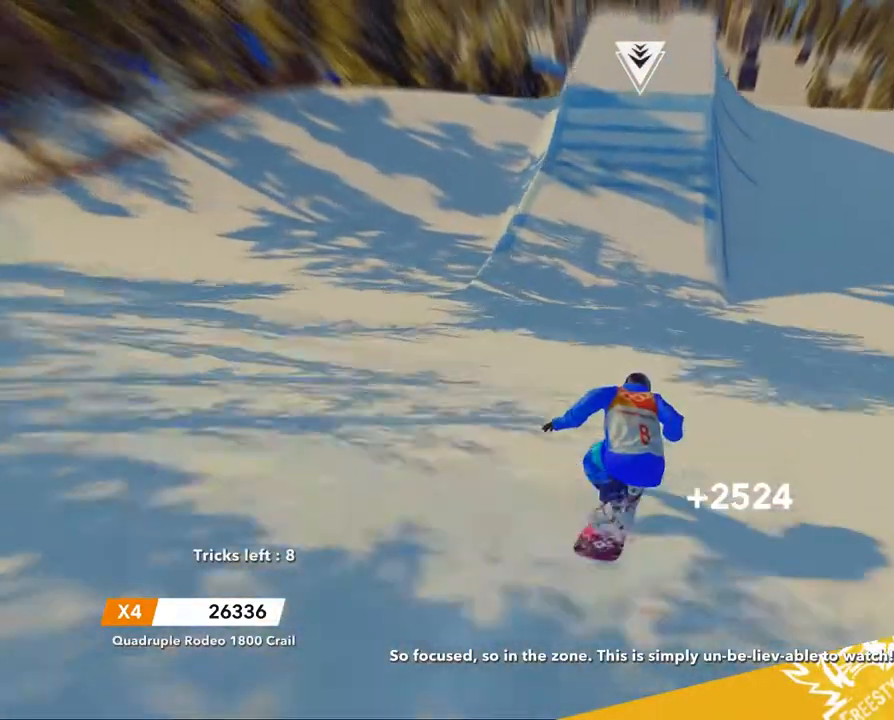
{"buttons": [], "left_stick": "up", "right_stick": "center", "events": []}
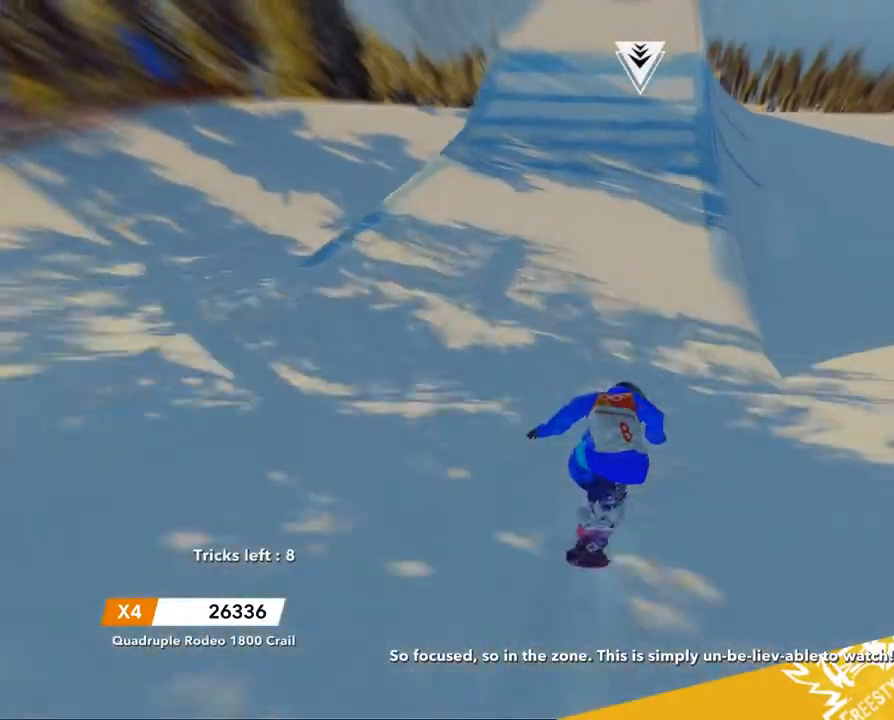
{"buttons": ["R2"], "left_stick": "up", "right_stick": "center", "events": [[150, "R2", "down"]]}
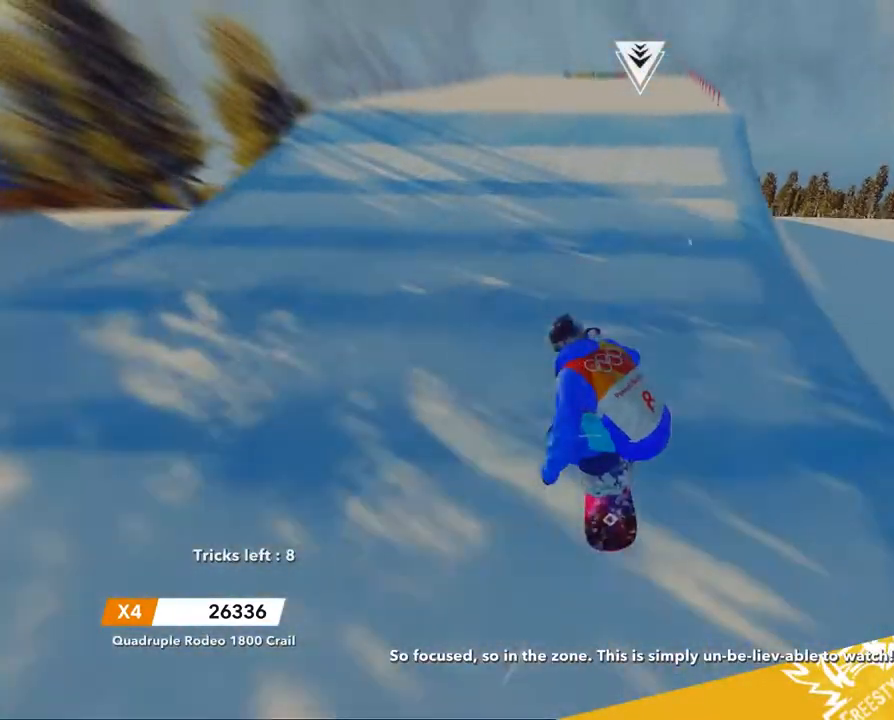
{"buttons": ["R2"], "left_stick": "up-right", "right_stick": "up", "events": [[17, "left_stick", "center"], [351, "R2", "up"], [384, "left_stick", "up-right"], [434, "R2", "down"], [434, "right_stick", "up"]]}
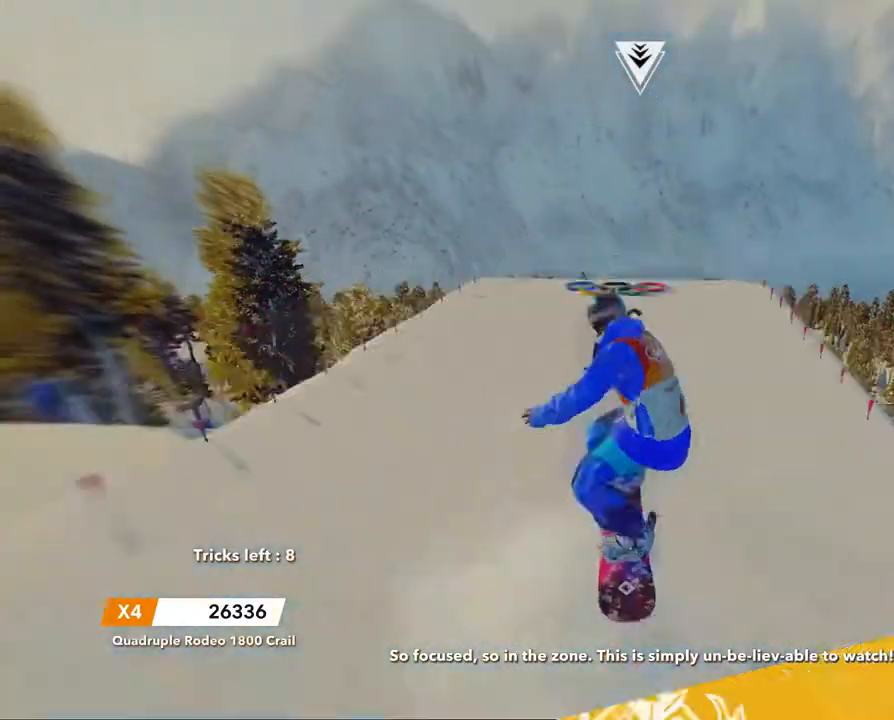
{"buttons": ["R2"], "left_stick": "up-right", "right_stick": "up-left", "events": [[50, "right_stick", "up-left"]]}